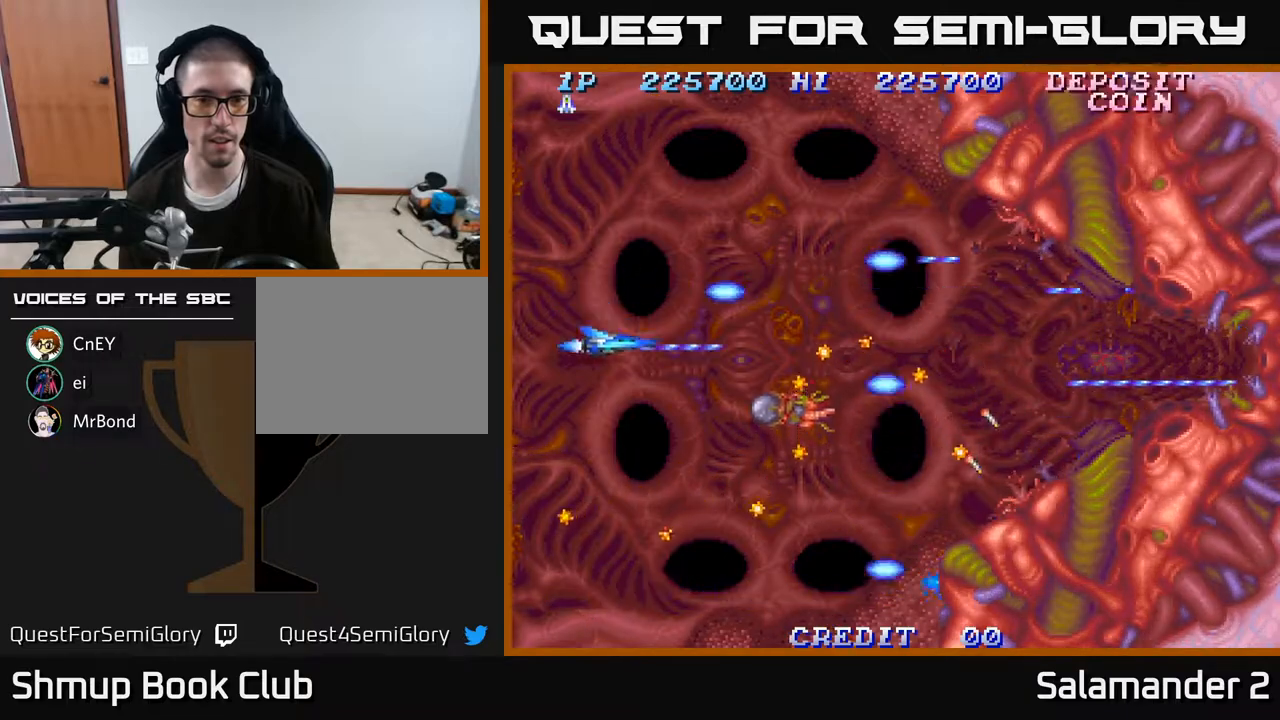
Gameplay with a controller (Xbox layout); each line is a JSON object with the inputs held at the frame after it. "events" lists button and stick changes between this image and that frame as [ms after this image, input, new state], when the widget could be followed in between. Not read: left_stick.
{"buttons": ["A", "DPAD_LEFT"], "right_stick": "center", "events": [[100, "DPAD_DOWN", "up"], [100, "DPAD_LEFT", "down"]]}
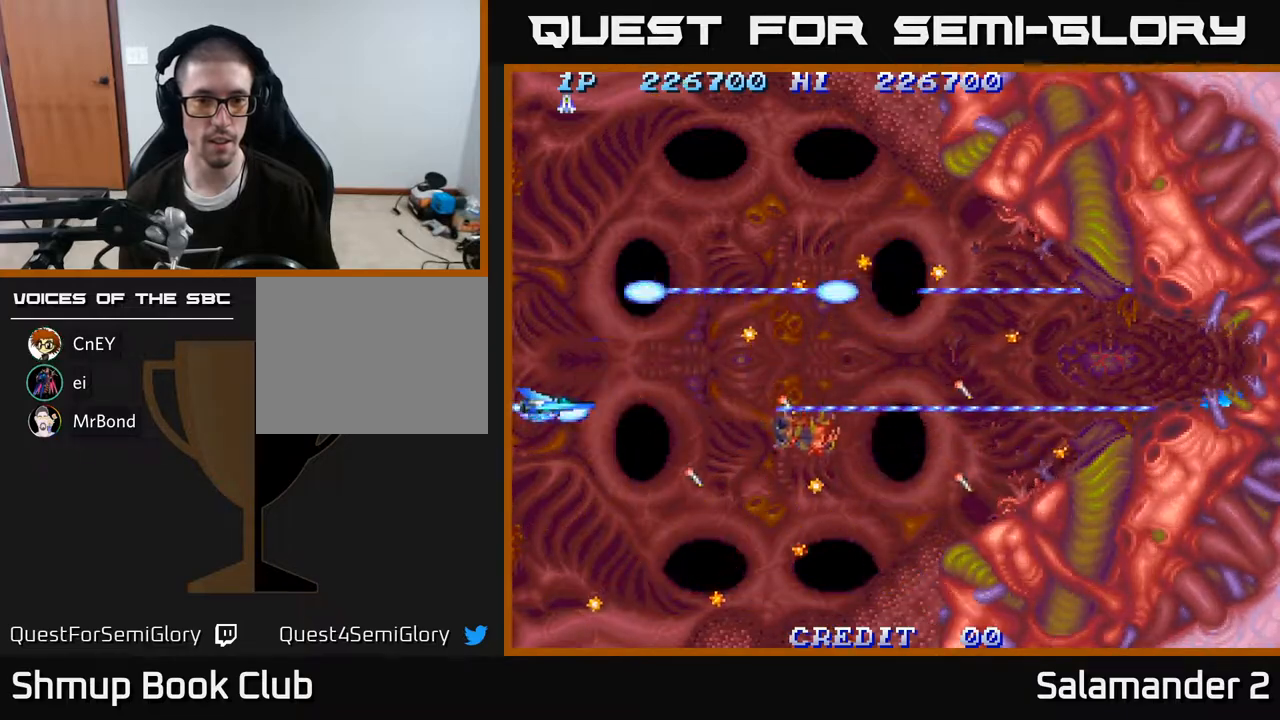
{"buttons": ["DPAD_RIGHT"], "right_stick": "center", "events": [[333, "DPAD_LEFT", "up"], [417, "DPAD_RIGHT", "down"], [433, "A", "up"]]}
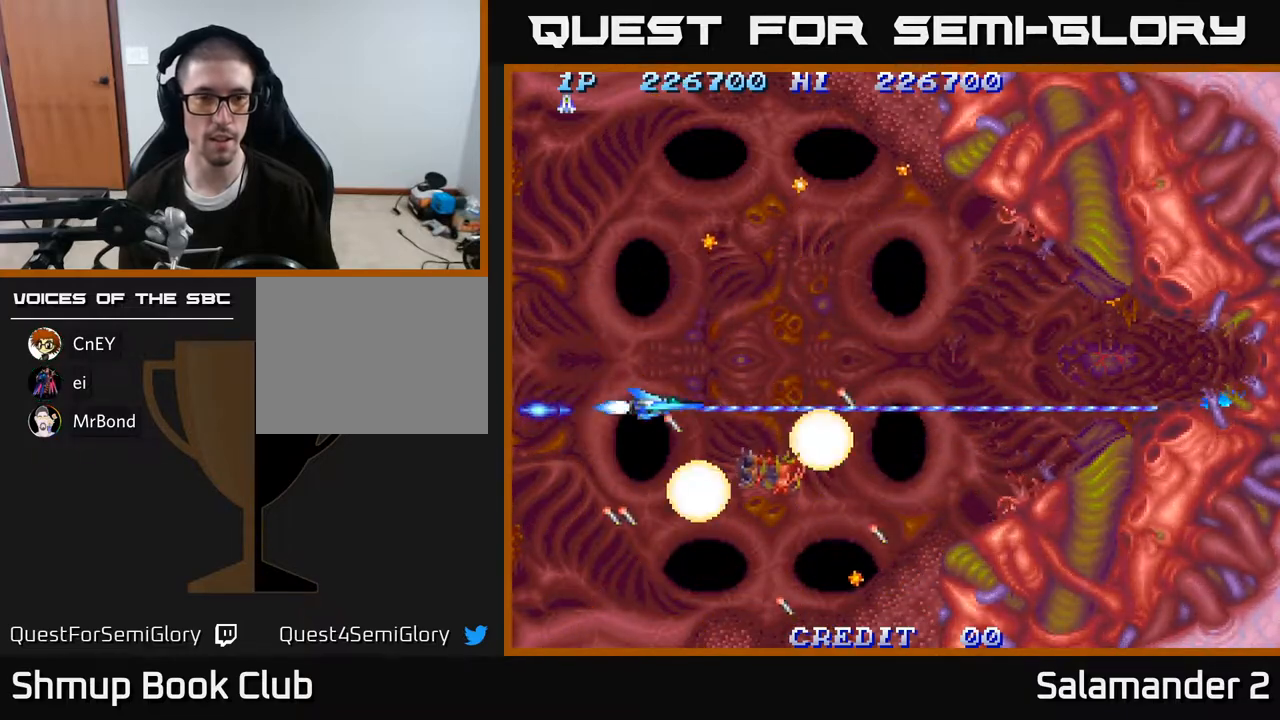
{"buttons": ["A"], "right_stick": "center", "events": [[167, "DPAD_RIGHT", "up"], [167, "DPAD_UP", "down"], [267, "DPAD_UP", "up"], [283, "A", "down"]]}
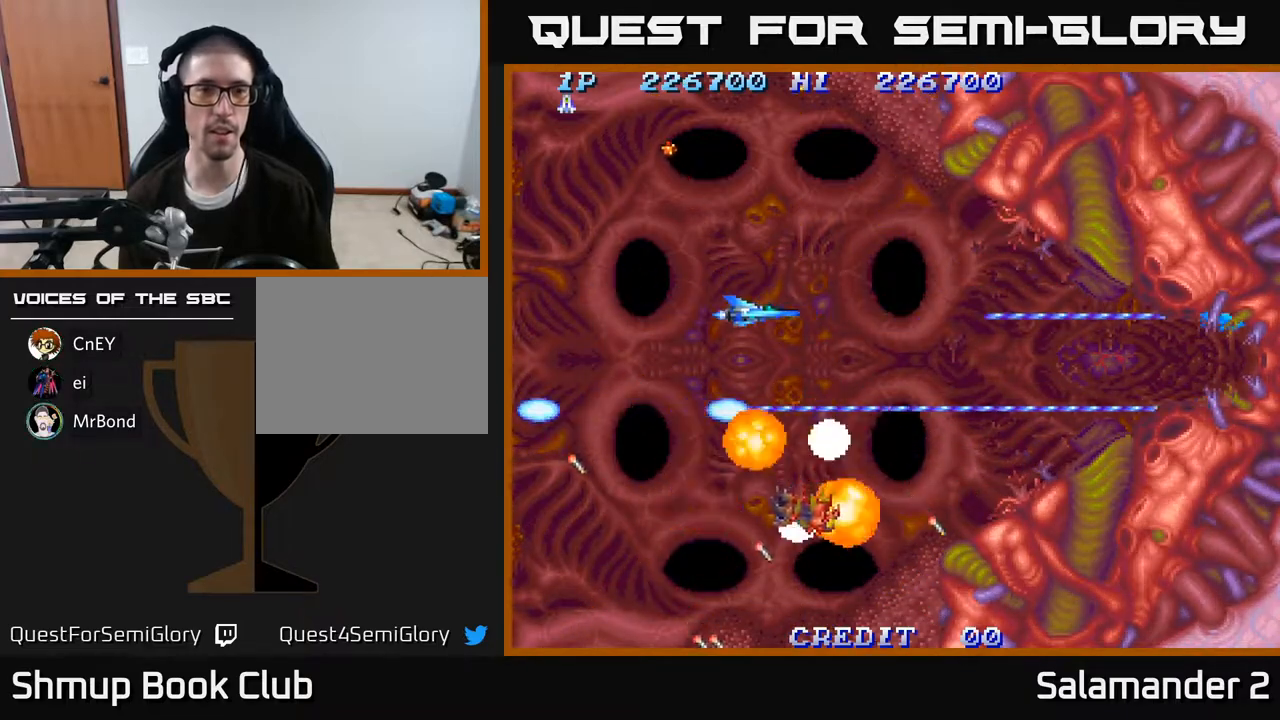
{"buttons": ["A", "DPAD_DOWN", "DPAD_RIGHT"], "right_stick": "center", "events": [[17, "DPAD_LEFT", "down"], [33, "DPAD_UP", "down"], [183, "DPAD_UP", "up"], [250, "DPAD_DOWN", "down"], [300, "DPAD_LEFT", "up"], [450, "DPAD_RIGHT", "down"]]}
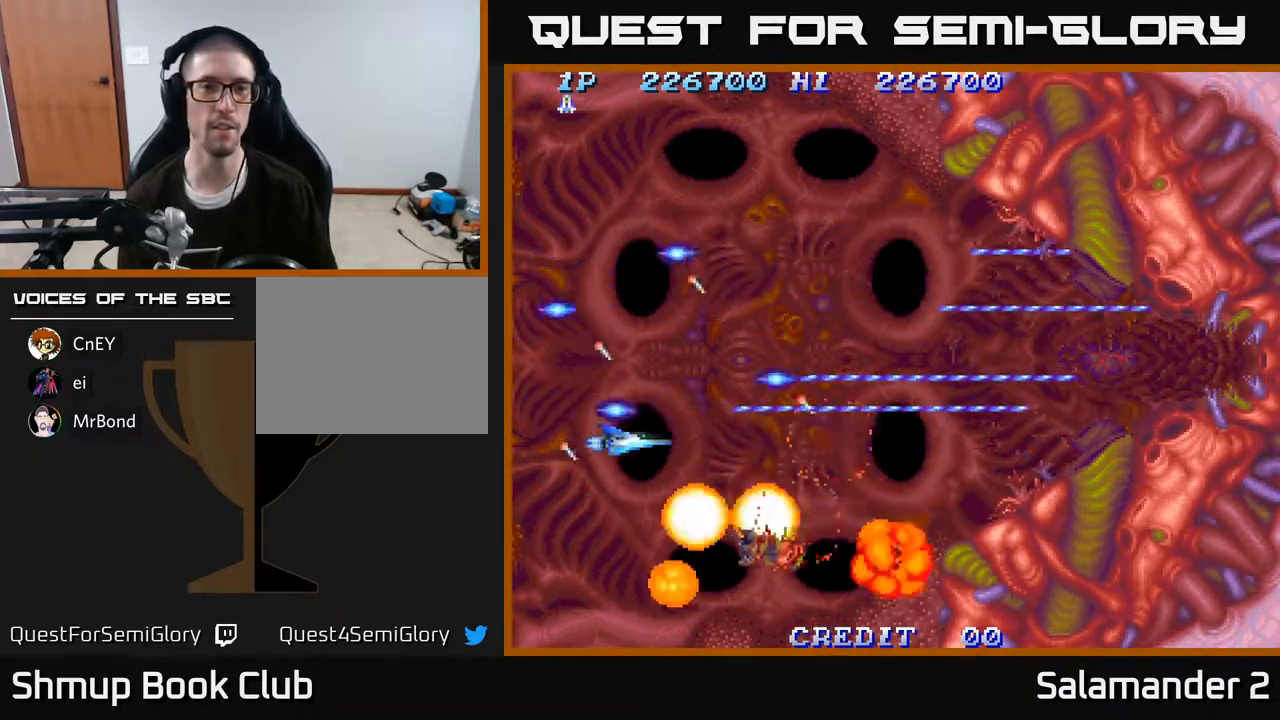
{"buttons": ["A", "DPAD_DOWN"], "right_stick": "center", "events": [[17, "DPAD_DOWN", "up"], [117, "DPAD_UP", "down"], [150, "DPAD_RIGHT", "up"], [267, "DPAD_LEFT", "down"], [367, "DPAD_UP", "up"], [450, "DPAD_DOWN", "down"], [467, "DPAD_LEFT", "up"]]}
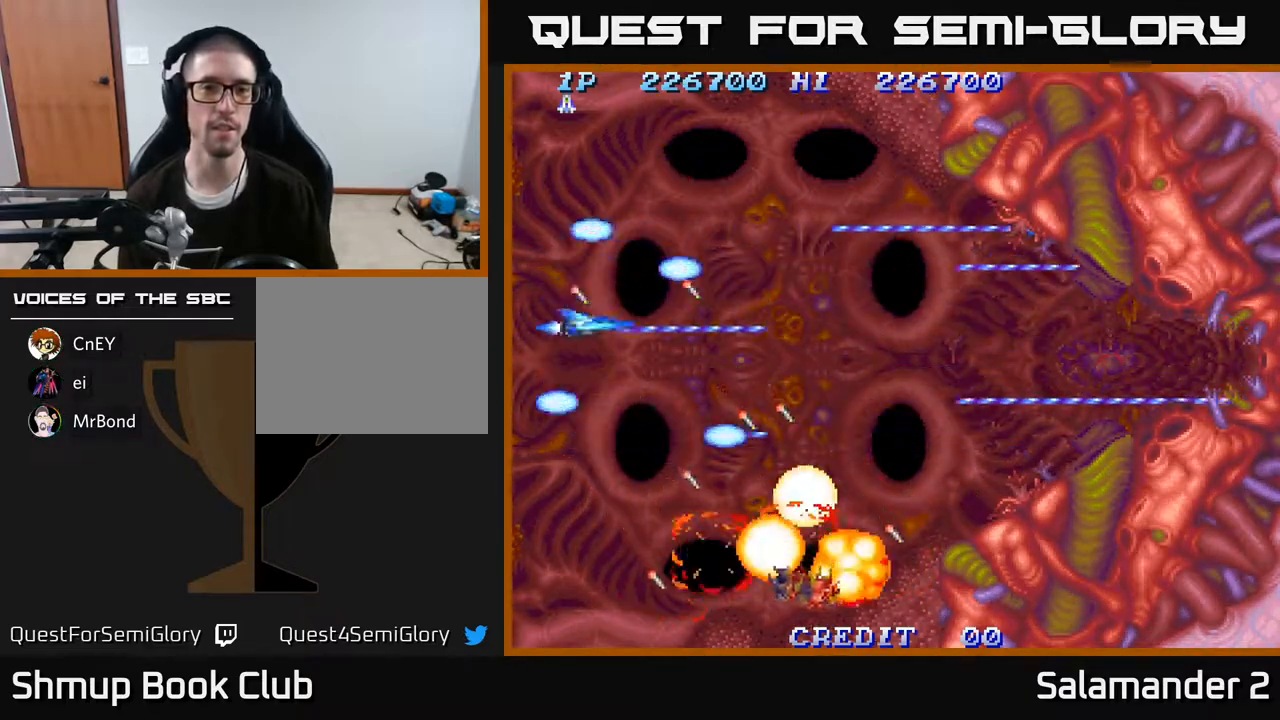
{"buttons": ["A", "DPAD_DOWN", "DPAD_LEFT"], "right_stick": "center", "events": [[50, "DPAD_RIGHT", "down"], [133, "DPAD_DOWN", "up"], [267, "DPAD_RIGHT", "up"], [267, "DPAD_UP", "down"], [333, "DPAD_LEFT", "down"], [417, "DPAD_UP", "up"], [483, "DPAD_DOWN", "down"]]}
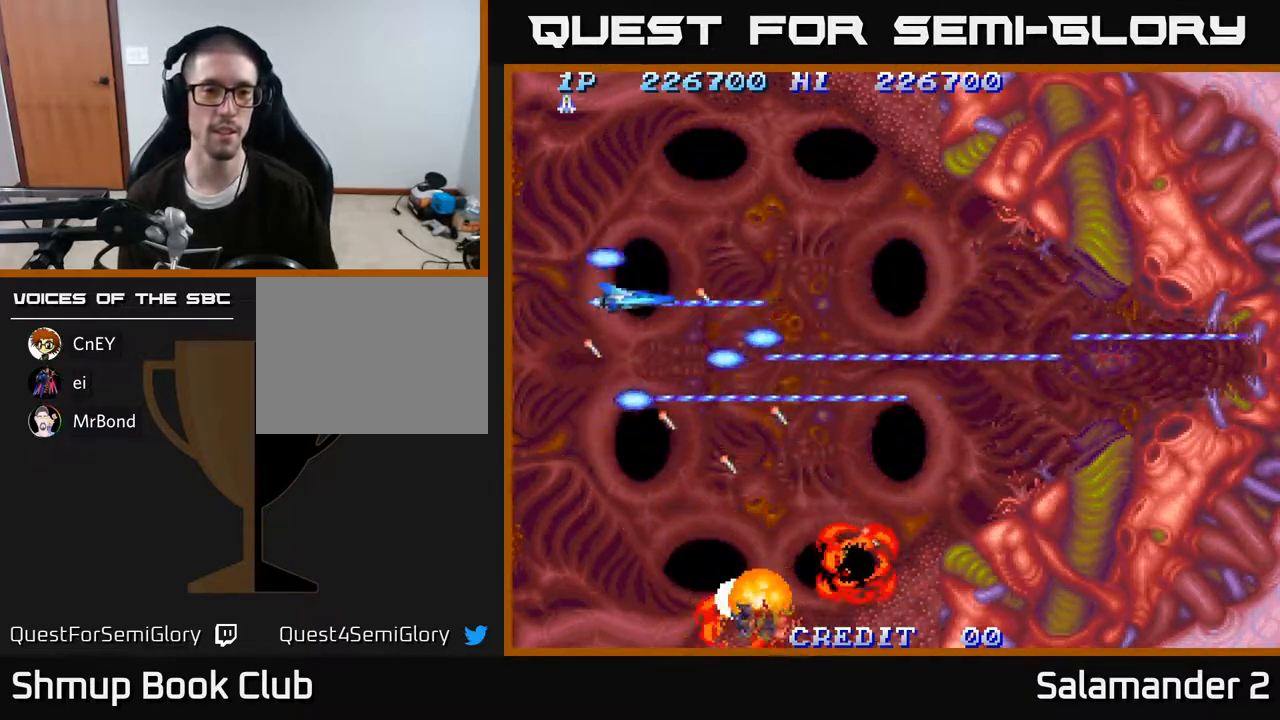
{"buttons": ["A"], "right_stick": "center", "events": [[17, "DPAD_LEFT", "up"], [100, "DPAD_RIGHT", "down"], [200, "DPAD_DOWN", "up"], [250, "DPAD_RIGHT", "up"], [250, "DPAD_UP", "down"], [333, "DPAD_LEFT", "down"], [400, "DPAD_UP", "up"], [417, "DPAD_LEFT", "up"]]}
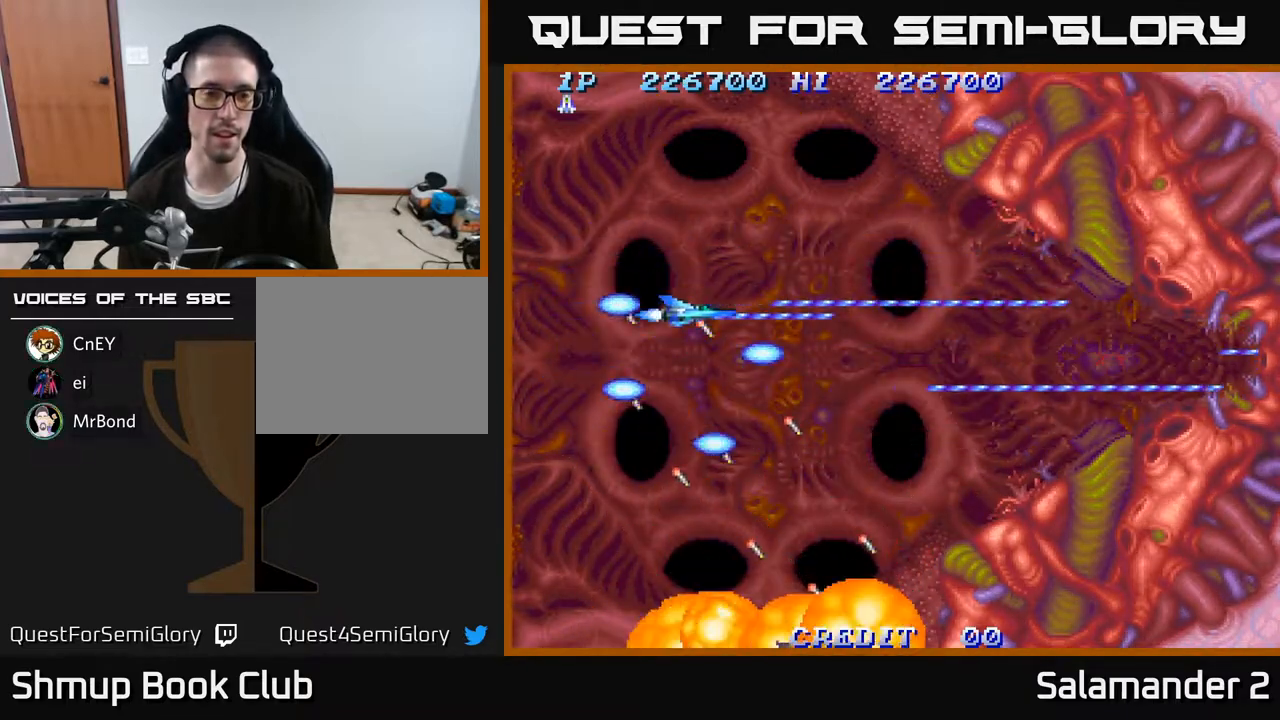
{"buttons": ["A"], "right_stick": "center", "events": [[50, "A", "up"], [367, "A", "down"]]}
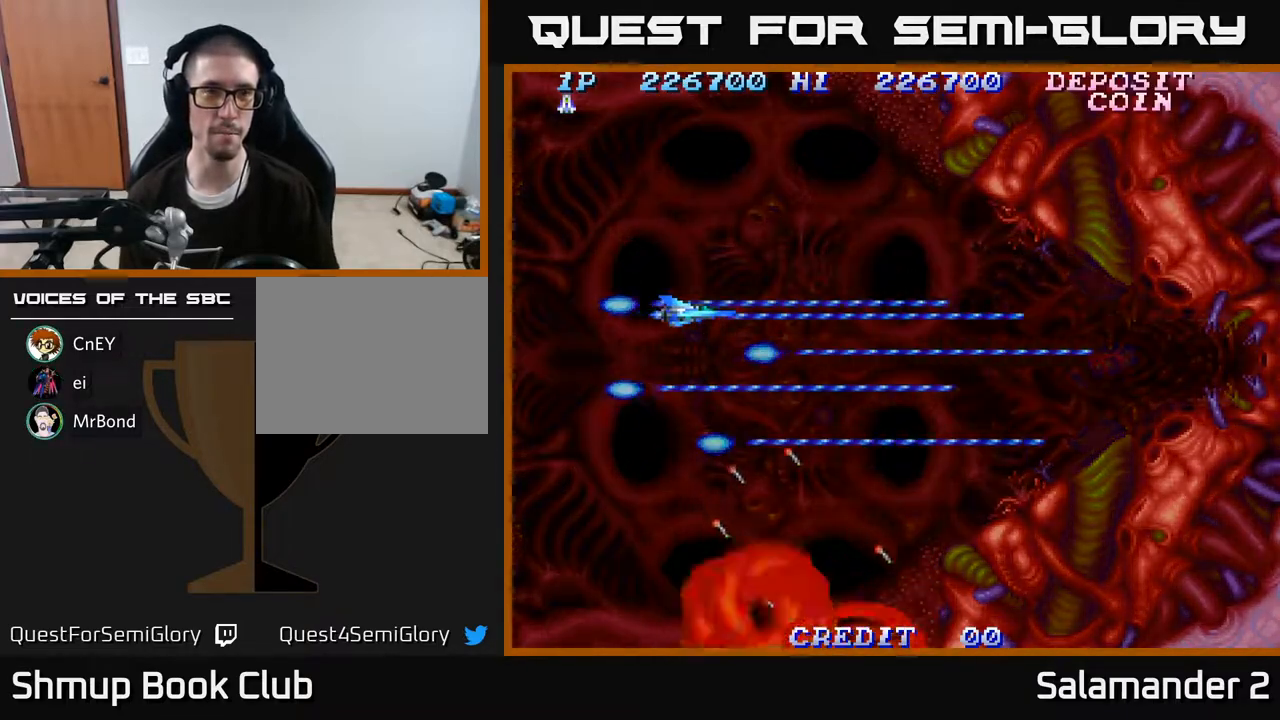
{"buttons": ["A"], "right_stick": "center", "events": []}
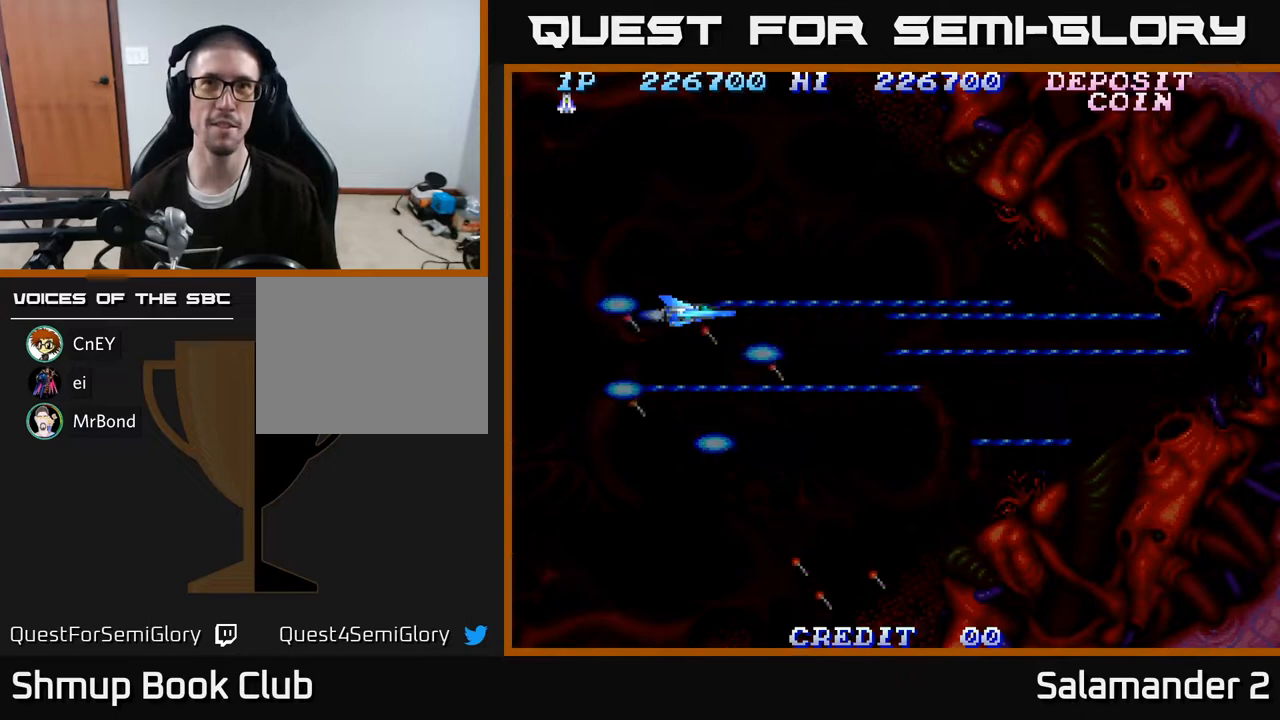
{"buttons": [], "right_stick": "center", "events": [[317, "A", "up"]]}
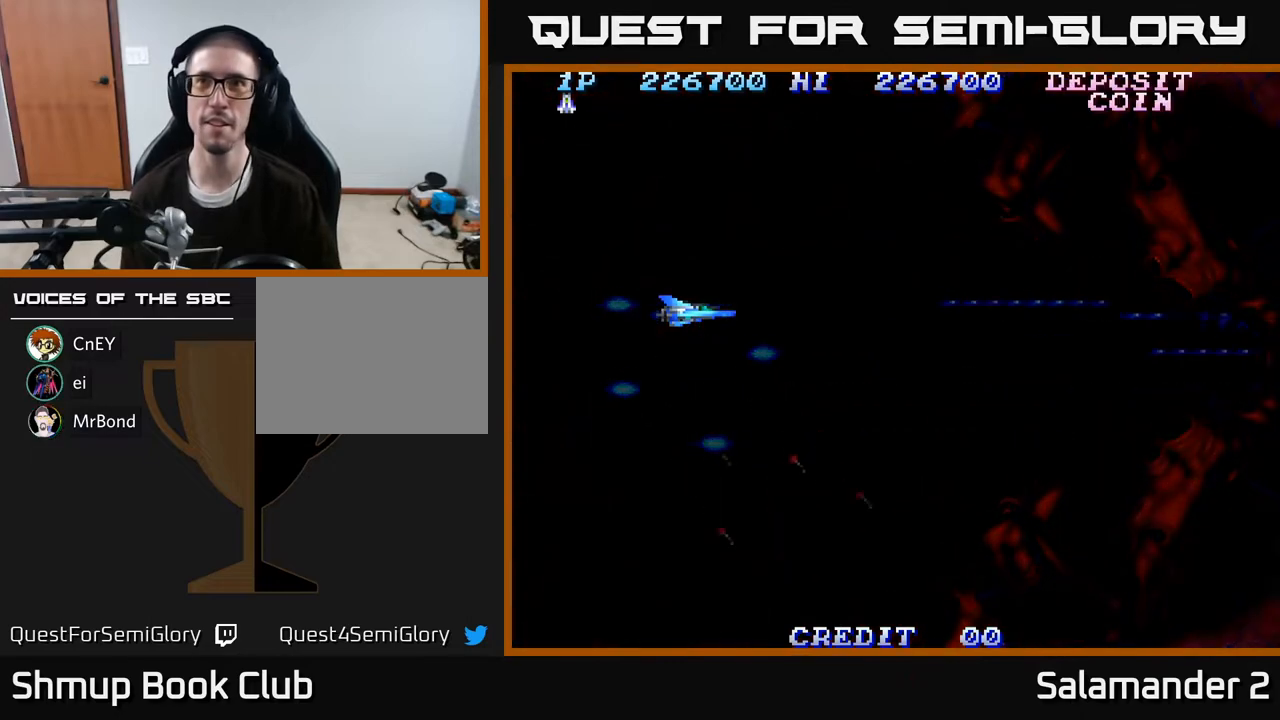
{"buttons": [], "right_stick": "center", "events": []}
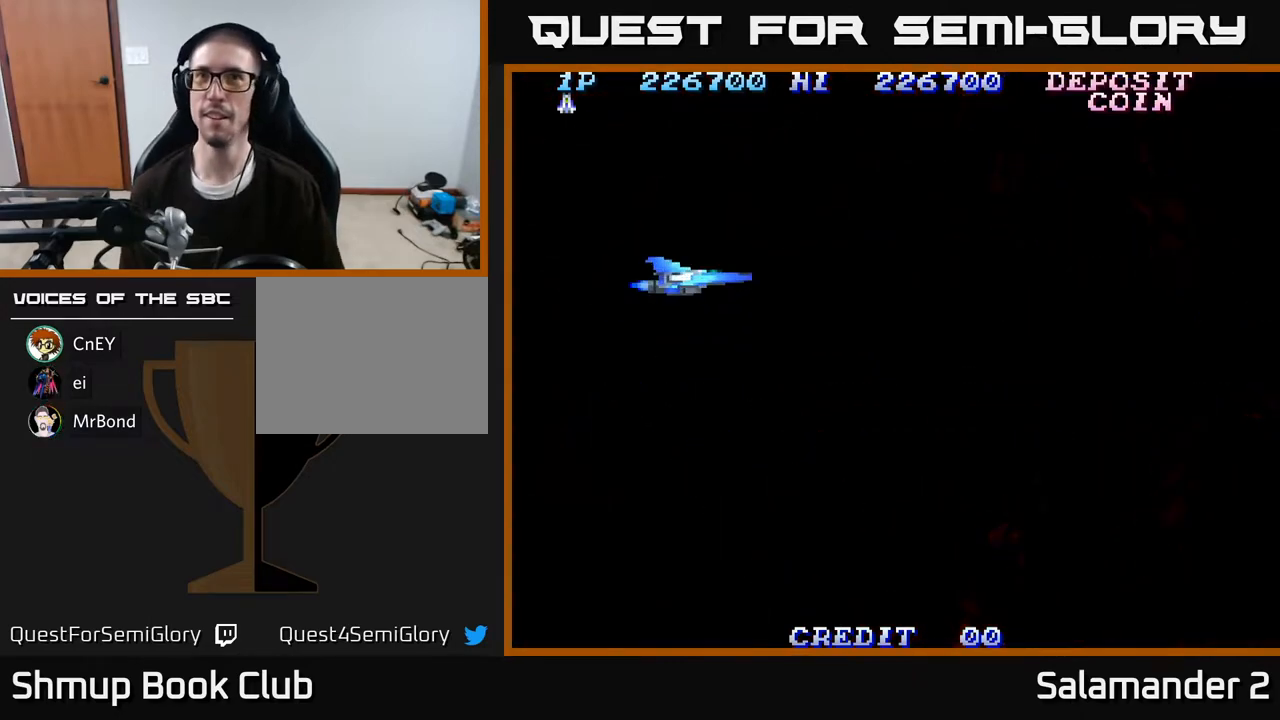
{"buttons": [], "right_stick": "center", "events": []}
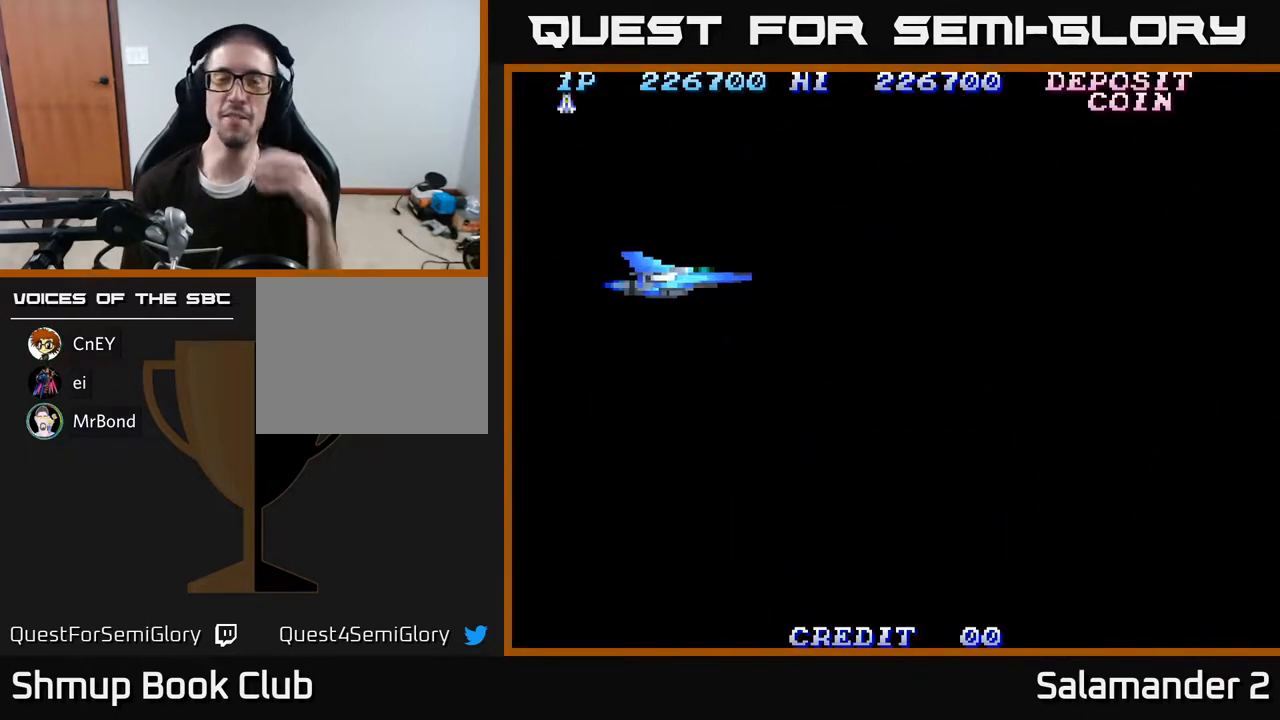
{"buttons": [], "right_stick": "center", "events": []}
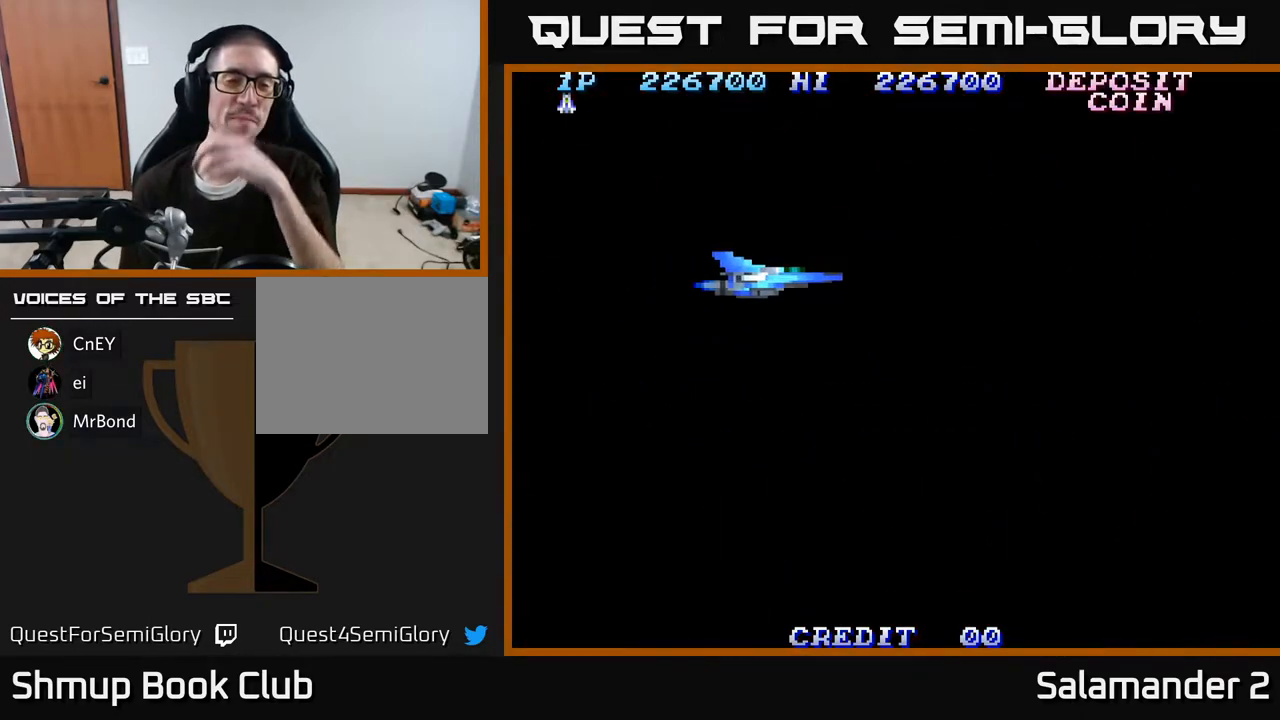
{"buttons": [], "right_stick": "center", "events": []}
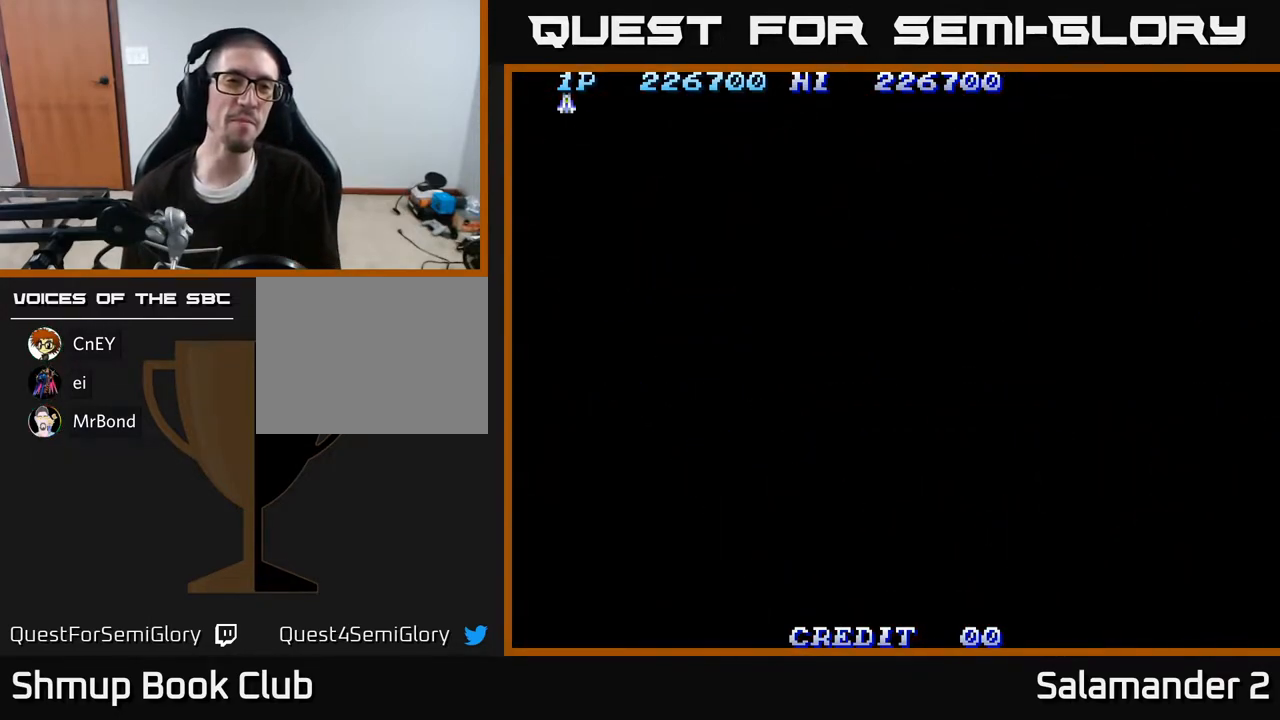
{"buttons": [], "right_stick": "center", "events": []}
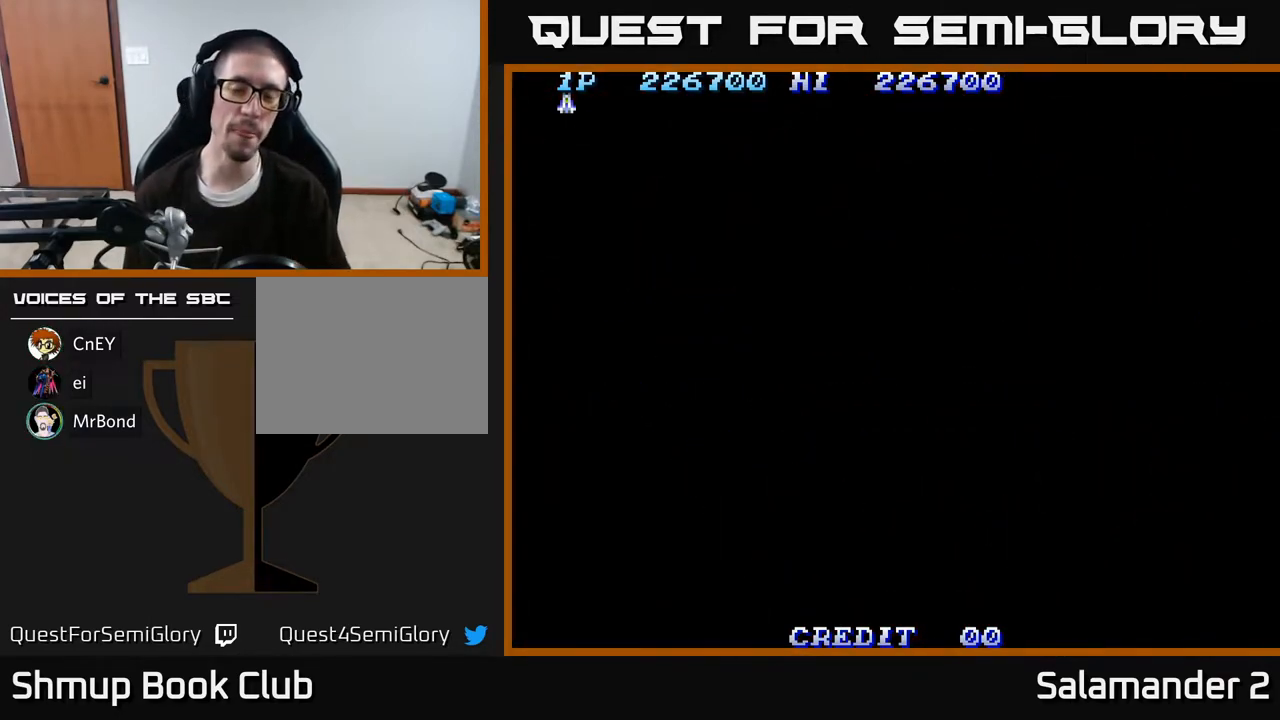
{"buttons": [], "right_stick": "center", "events": []}
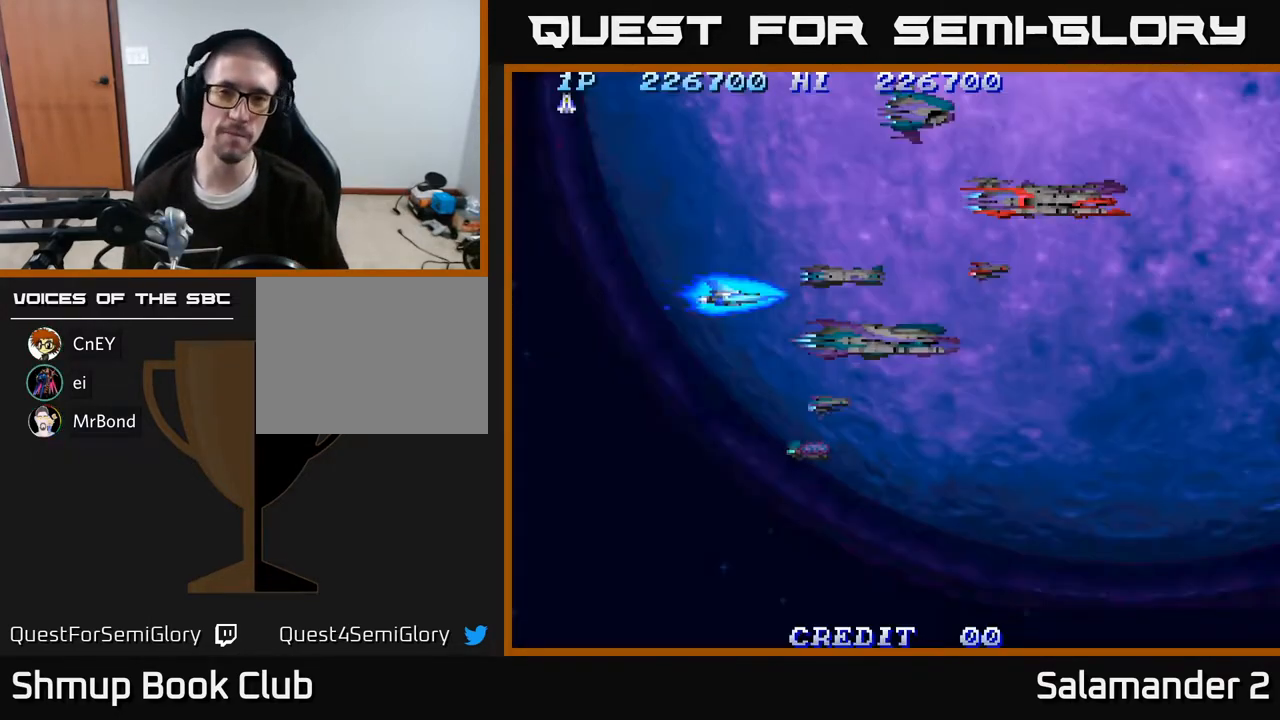
{"buttons": ["DPAD_DOWN"], "right_stick": "center", "events": [[450, "DPAD_DOWN", "down"]]}
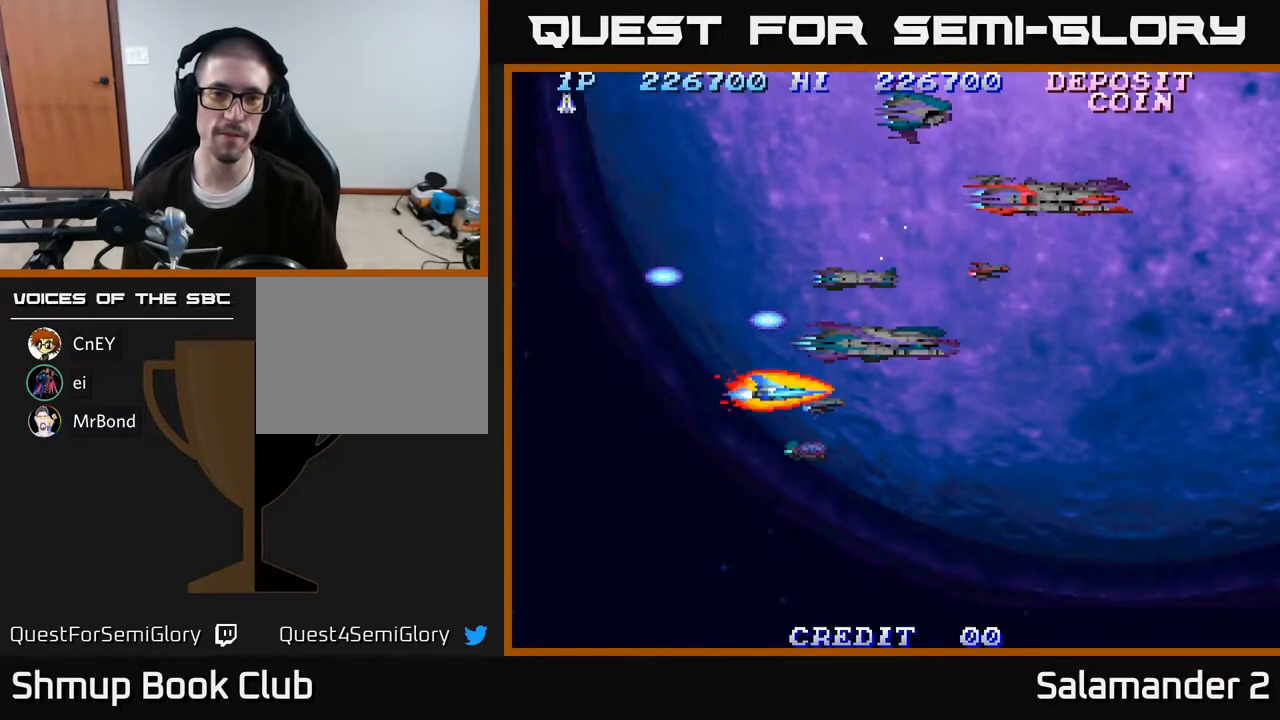
{"buttons": ["DPAD_UP"], "right_stick": "center", "events": [[33, "A", "down"], [200, "DPAD_RIGHT", "down"], [217, "DPAD_DOWN", "up"], [300, "A", "up"], [300, "DPAD_UP", "down"], [350, "DPAD_RIGHT", "up"], [367, "A", "down"], [483, "A", "up"]]}
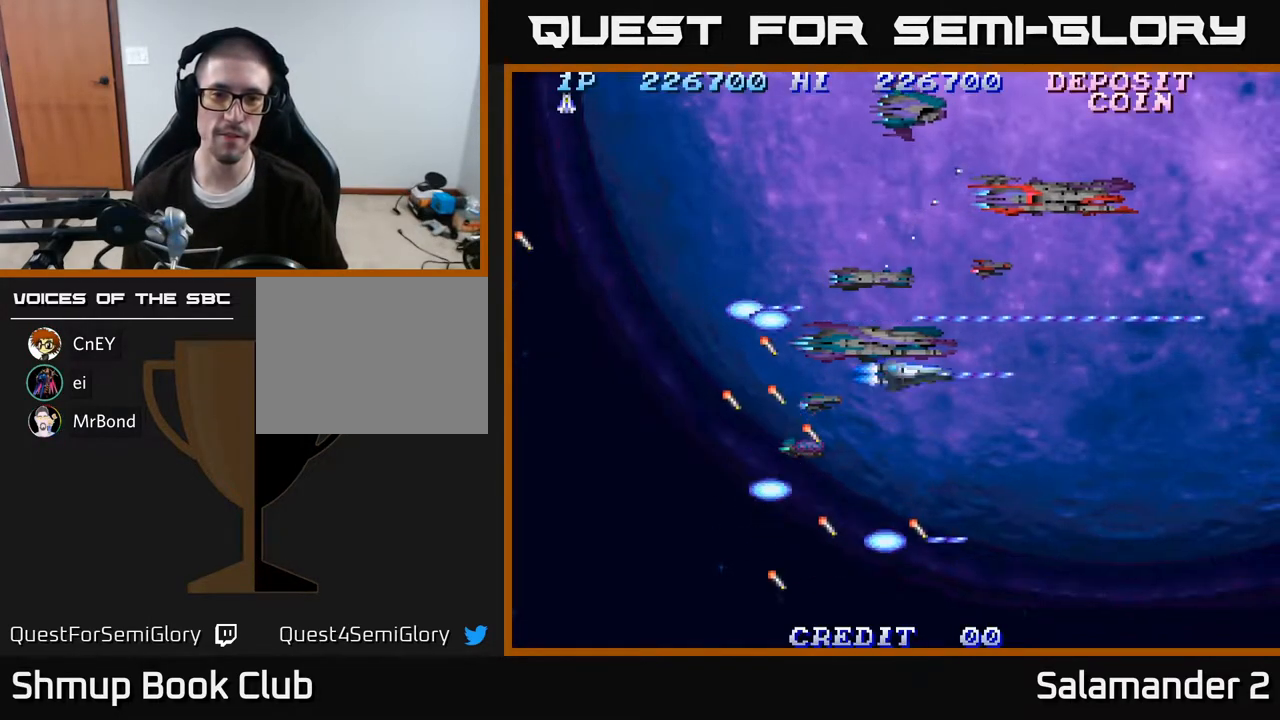
{"buttons": ["A", "DPAD_DOWN", "DPAD_LEFT"], "right_stick": "center", "events": [[133, "A", "down"], [200, "DPAD_LEFT", "down"], [350, "DPAD_UP", "up"], [467, "DPAD_DOWN", "down"]]}
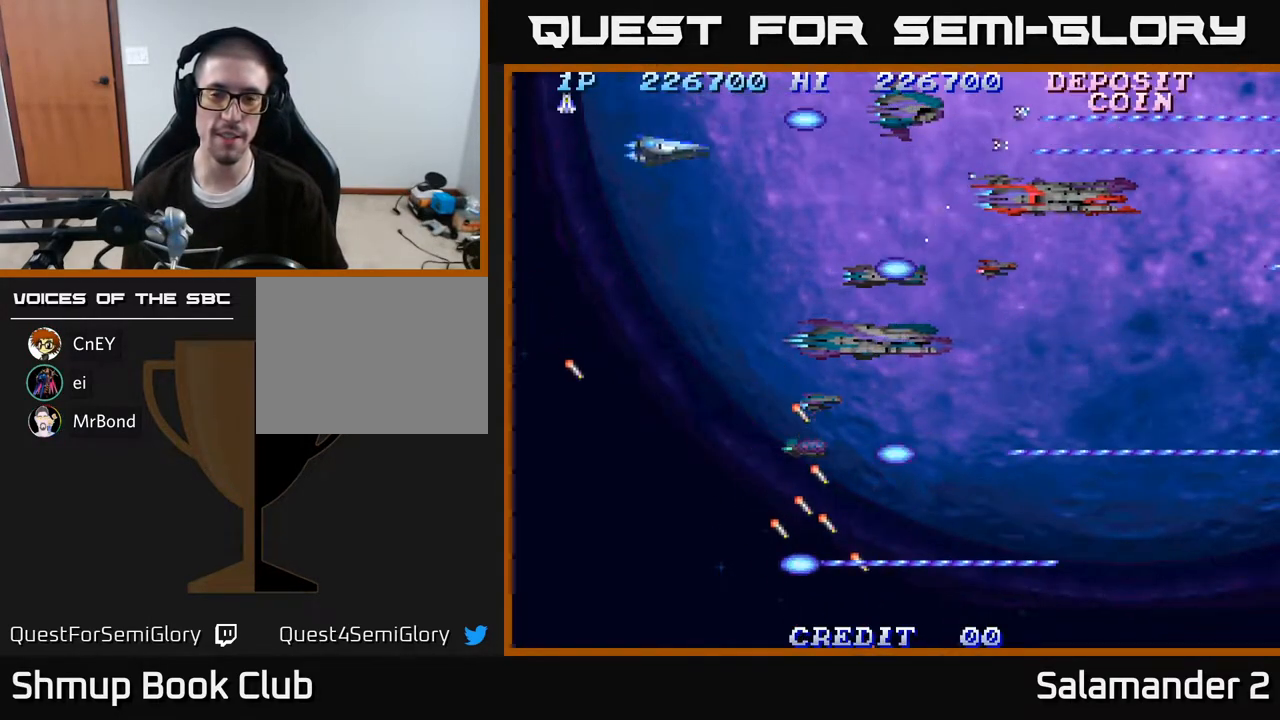
{"buttons": ["A", "DPAD_DOWN", "DPAD_RIGHT"], "right_stick": "center", "events": [[50, "DPAD_LEFT", "up"], [300, "DPAD_RIGHT", "down"]]}
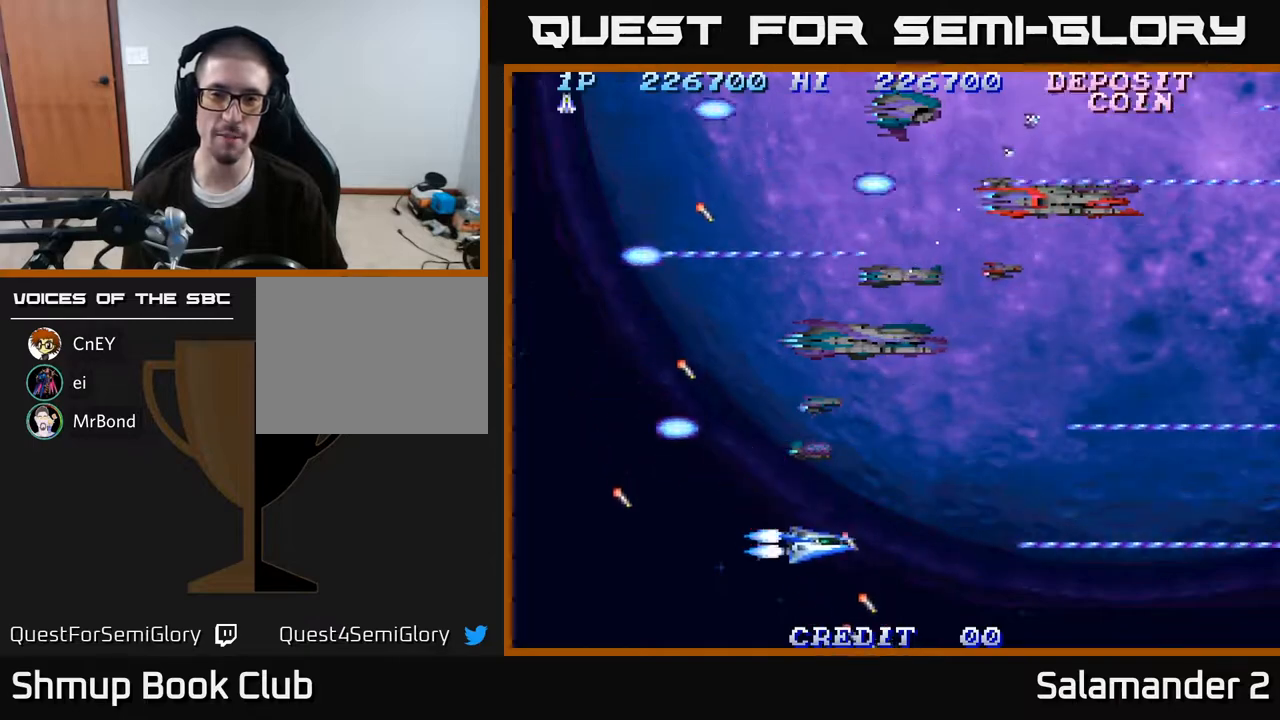
{"buttons": ["A", "DPAD_UP"], "right_stick": "center", "events": [[117, "DPAD_DOWN", "up"], [183, "DPAD_RIGHT", "up"], [183, "DPAD_UP", "down"], [233, "A", "up"], [467, "A", "down"]]}
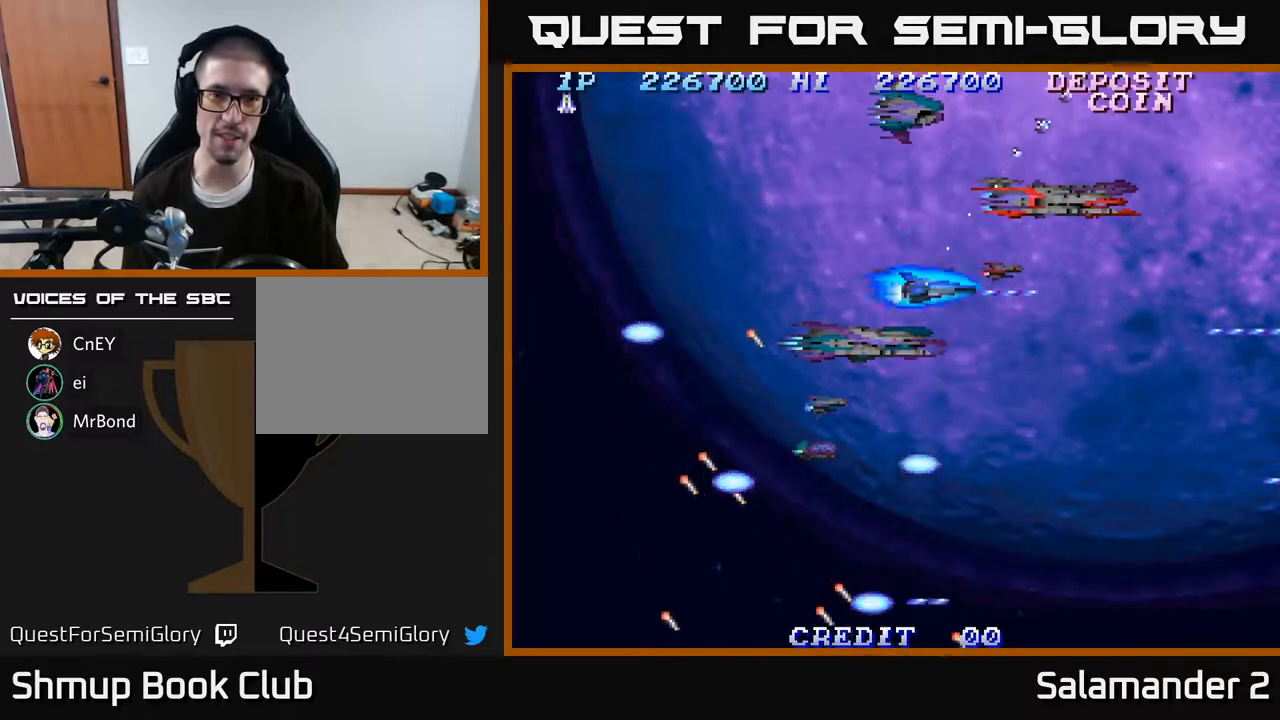
{"buttons": ["A", "DPAD_DOWN", "DPAD_LEFT"], "right_stick": "center", "events": [[50, "DPAD_LEFT", "down"], [283, "DPAD_UP", "up"], [483, "DPAD_DOWN", "down"]]}
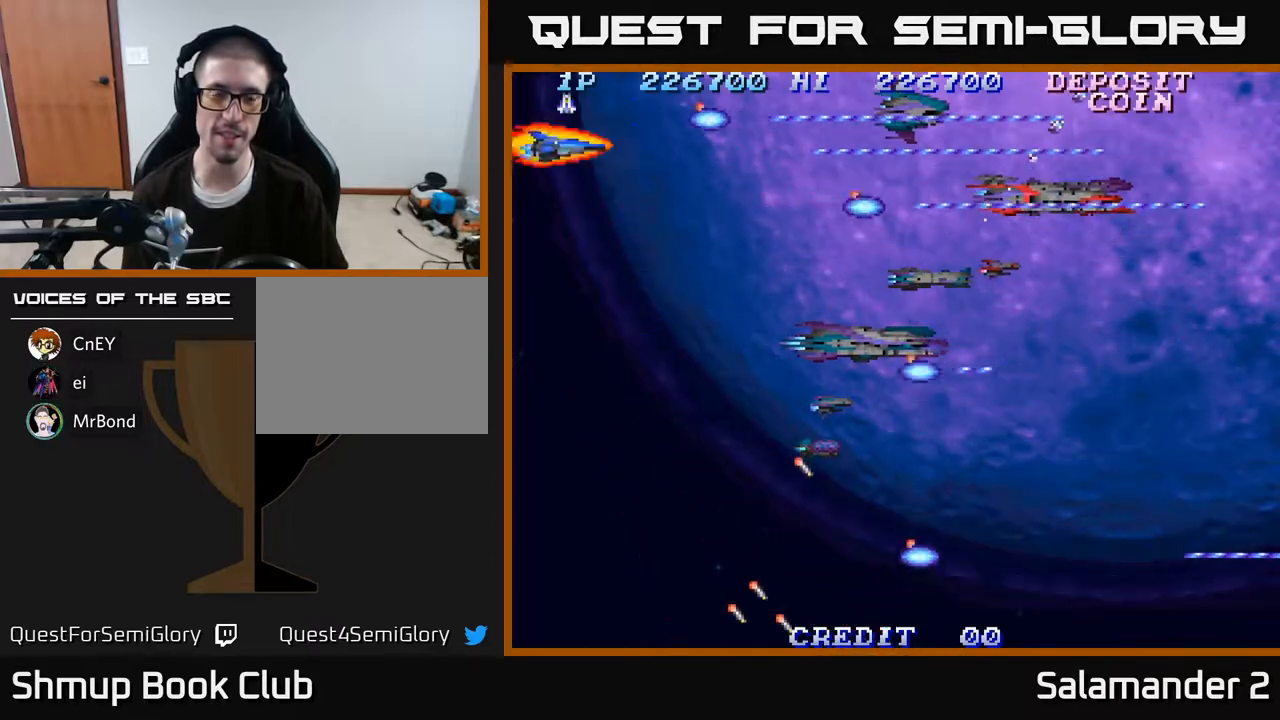
{"buttons": ["A", "DPAD_DOWN", "DPAD_RIGHT"], "right_stick": "center", "events": [[33, "DPAD_LEFT", "up"], [283, "DPAD_RIGHT", "down"]]}
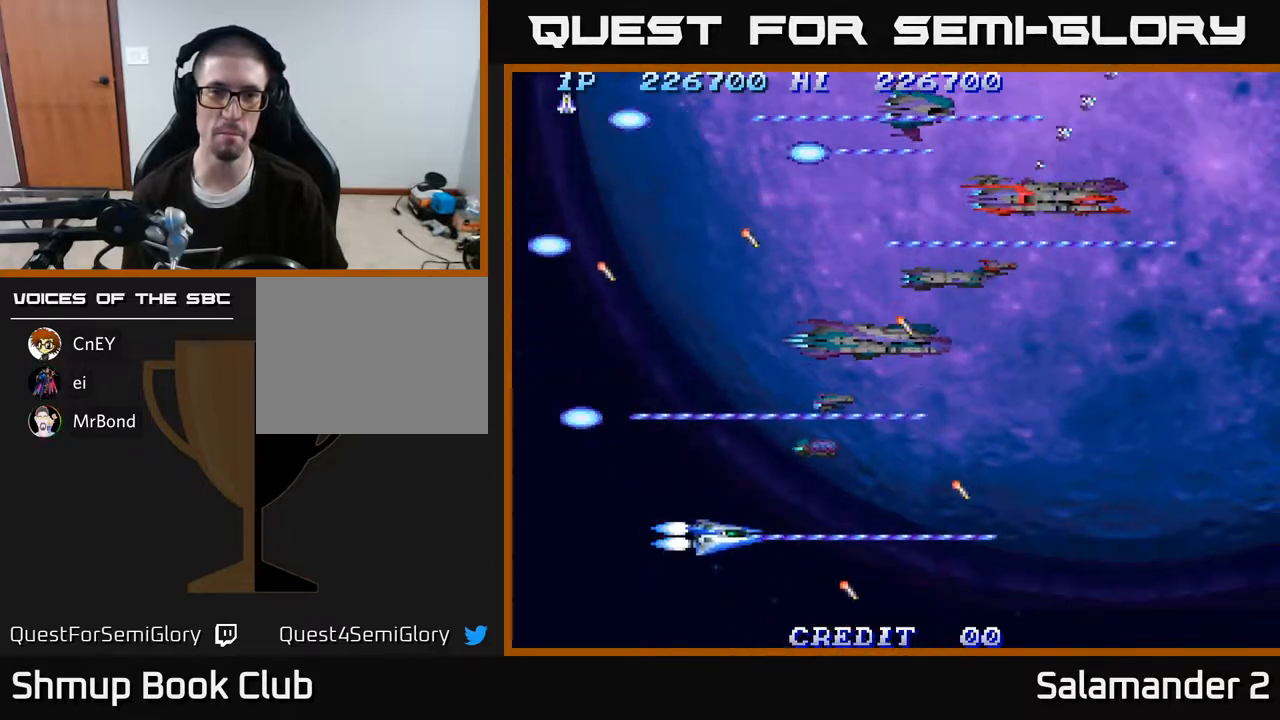
{"buttons": ["A", "DPAD_UP"], "right_stick": "center", "events": [[100, "DPAD_DOWN", "up"], [217, "DPAD_UP", "down"], [267, "DPAD_RIGHT", "up"]]}
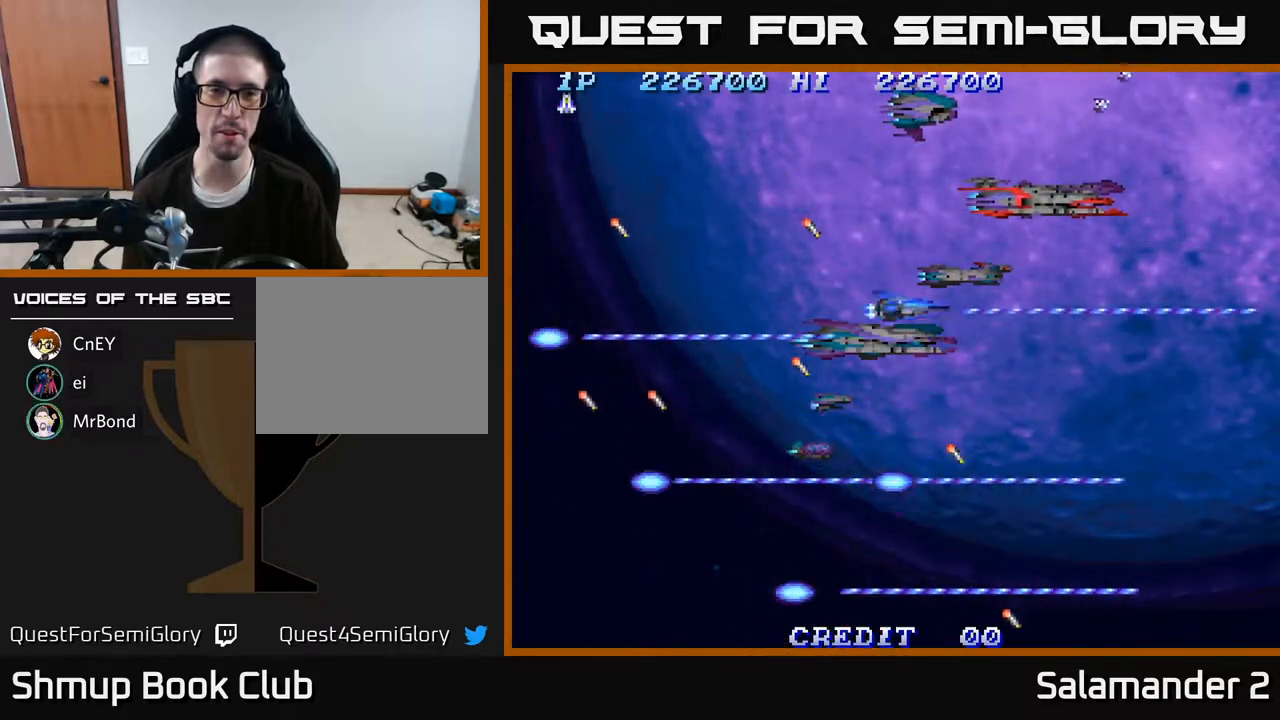
{"buttons": ["A", "DPAD_LEFT"], "right_stick": "center", "events": [[67, "DPAD_LEFT", "down"], [350, "DPAD_UP", "up"]]}
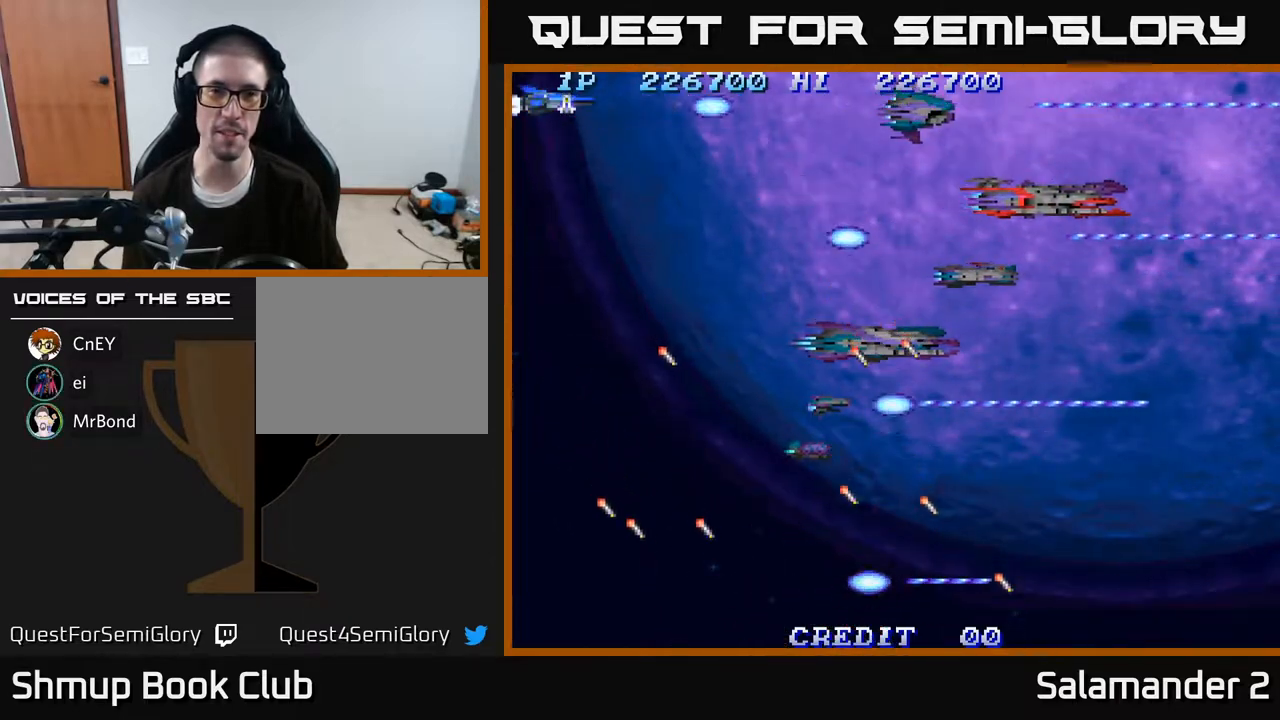
{"buttons": ["A"], "right_stick": "center", "events": [[17, "DPAD_LEFT", "up"], [183, "DPAD_DOWN", "down"], [383, "DPAD_DOWN", "up"]]}
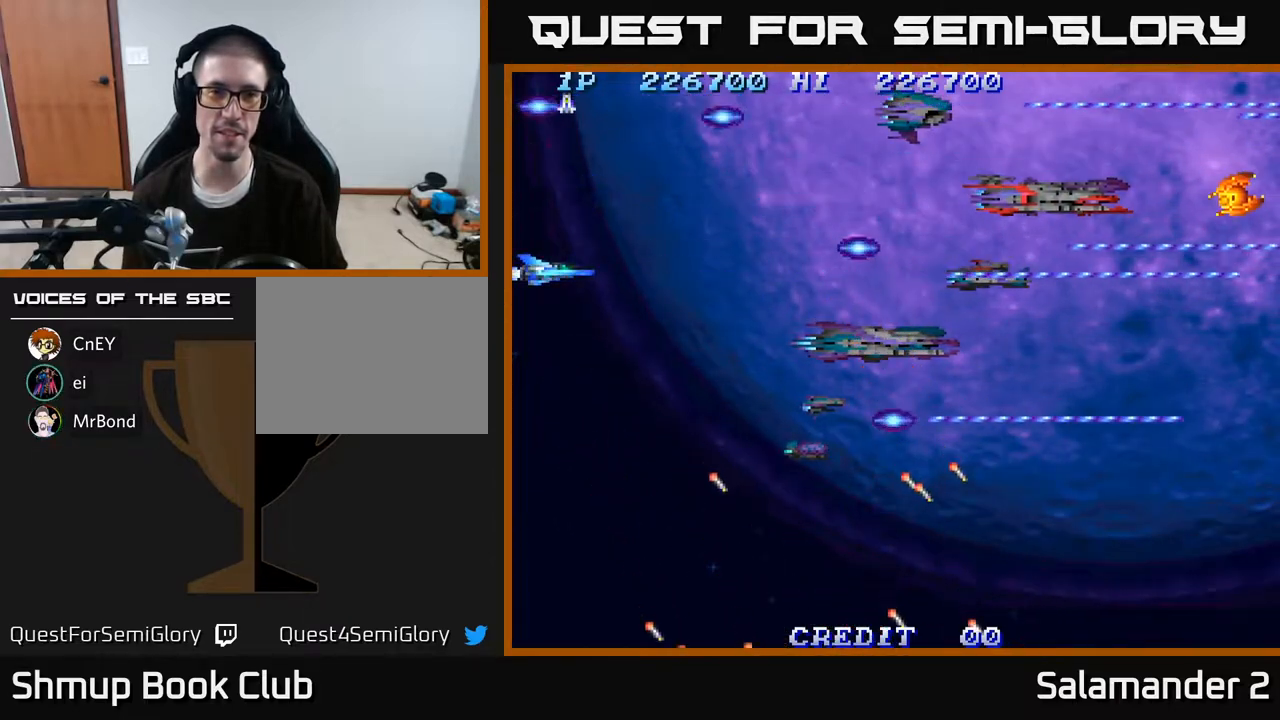
{"buttons": ["A"], "right_stick": "center", "events": [[50, "DPAD_DOWN", "down"], [317, "DPAD_DOWN", "up"]]}
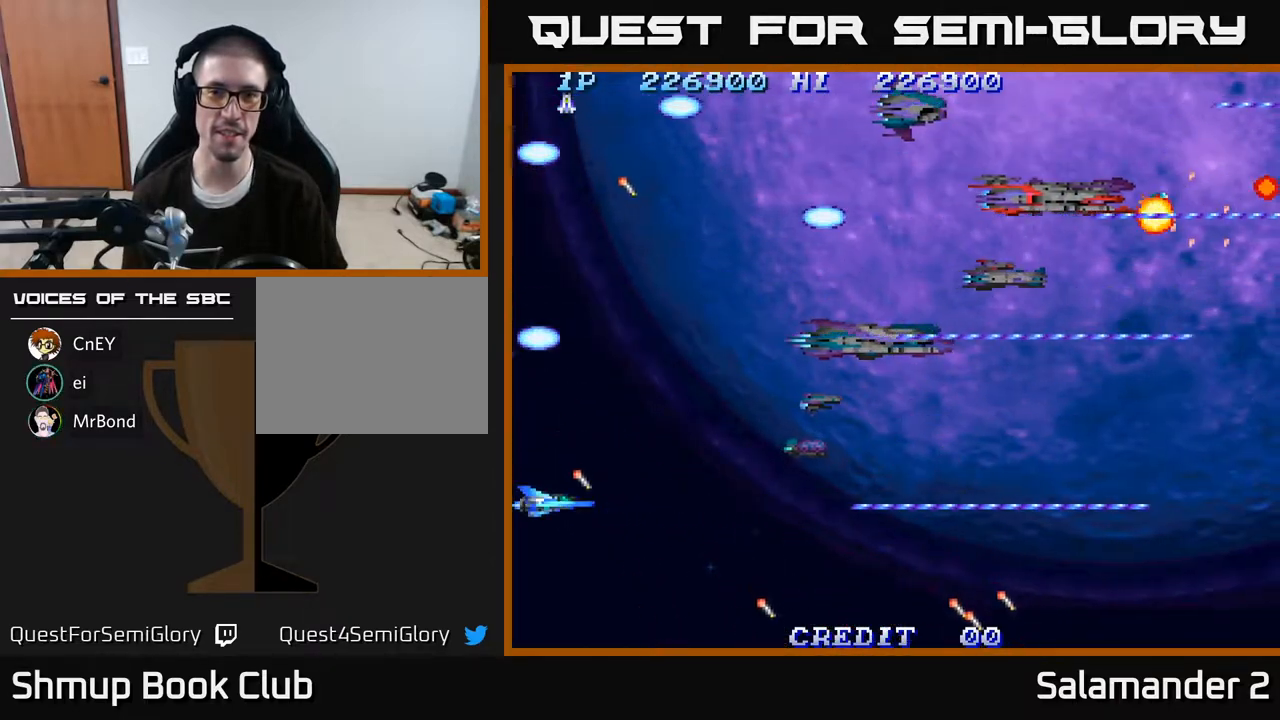
{"buttons": ["A"], "right_stick": "center", "events": []}
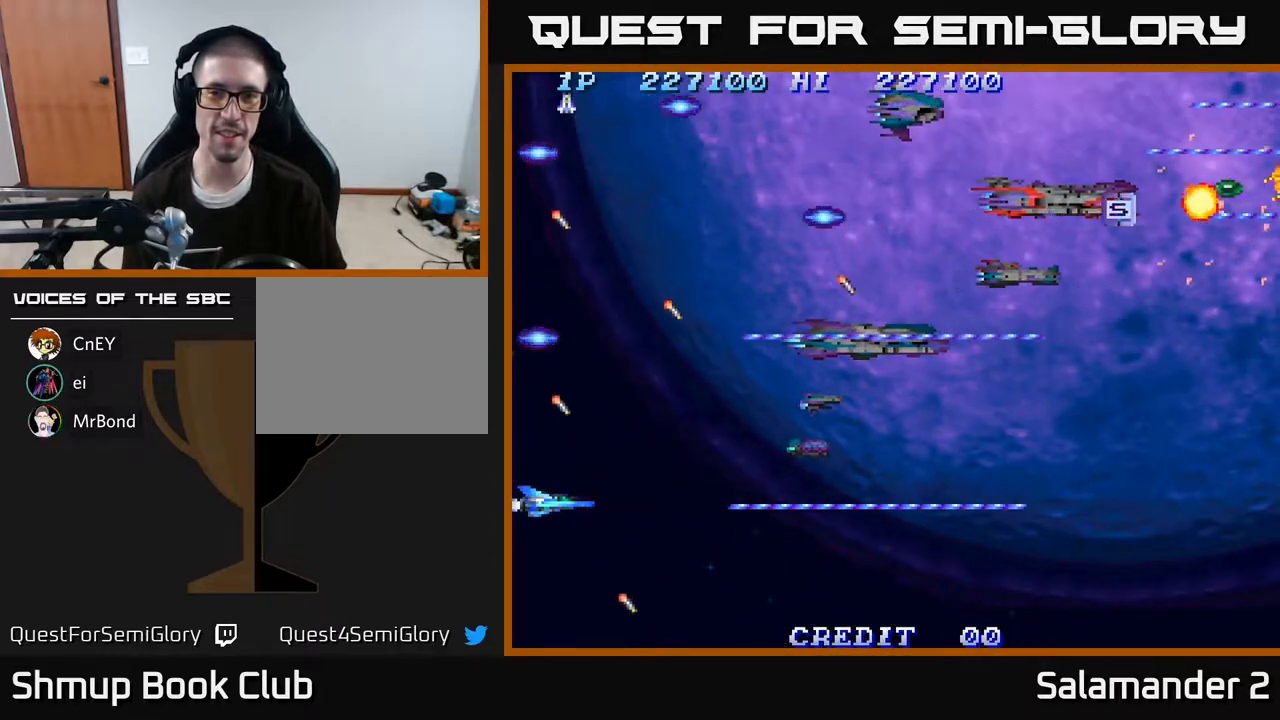
{"buttons": ["A"], "right_stick": "center", "events": []}
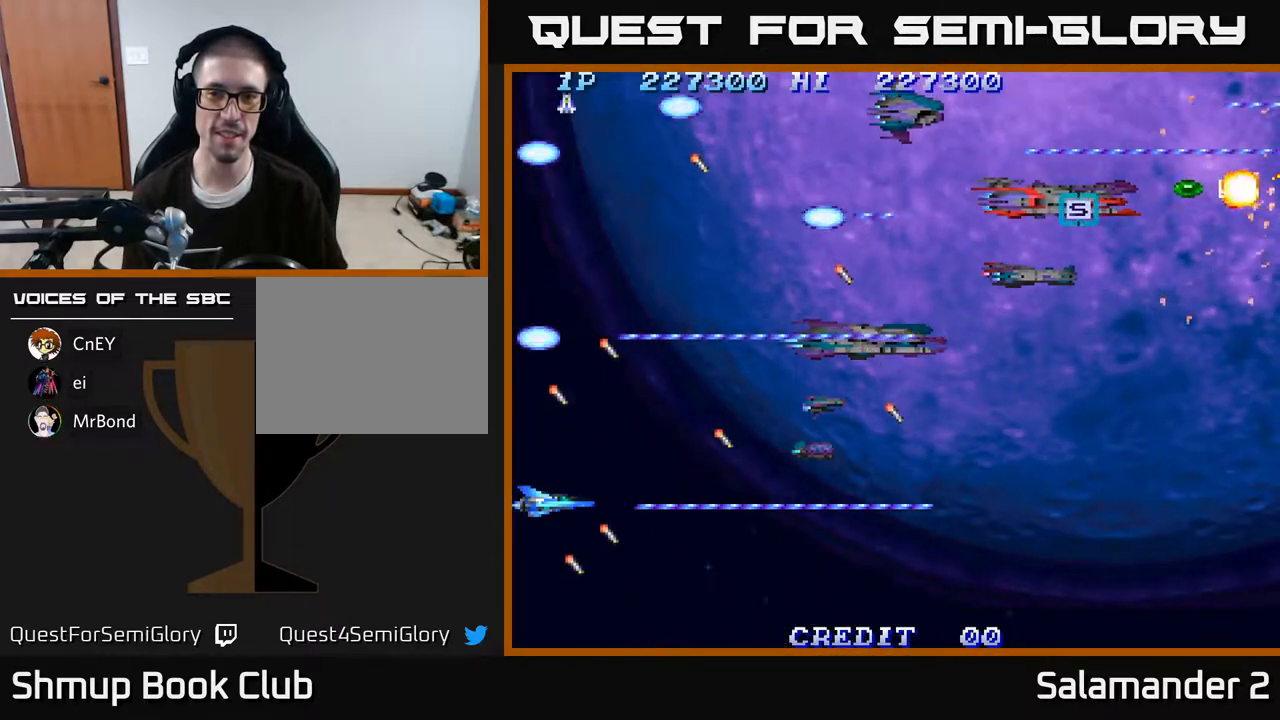
{"buttons": ["A"], "right_stick": "center", "events": []}